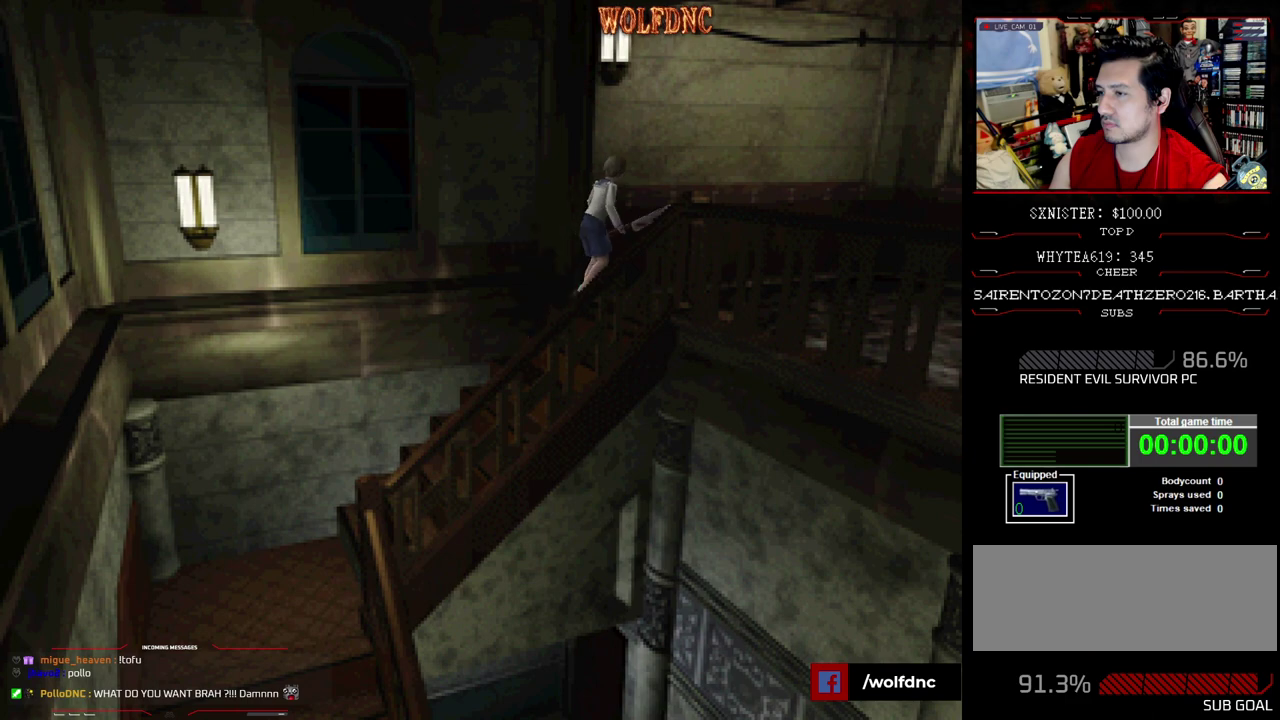
Gameplay with a controller (PlayStation layout); each line is a JSON object with the inputs held at the frame after it. "events" lists button and stick changes between this image and that frame as [ms after this image, input, new state], when the widget could be followed in between. Not read: L3 R3.
{"buttons": ["SQUARE", "DPAD_UP", "DPAD_RIGHT"], "events": []}
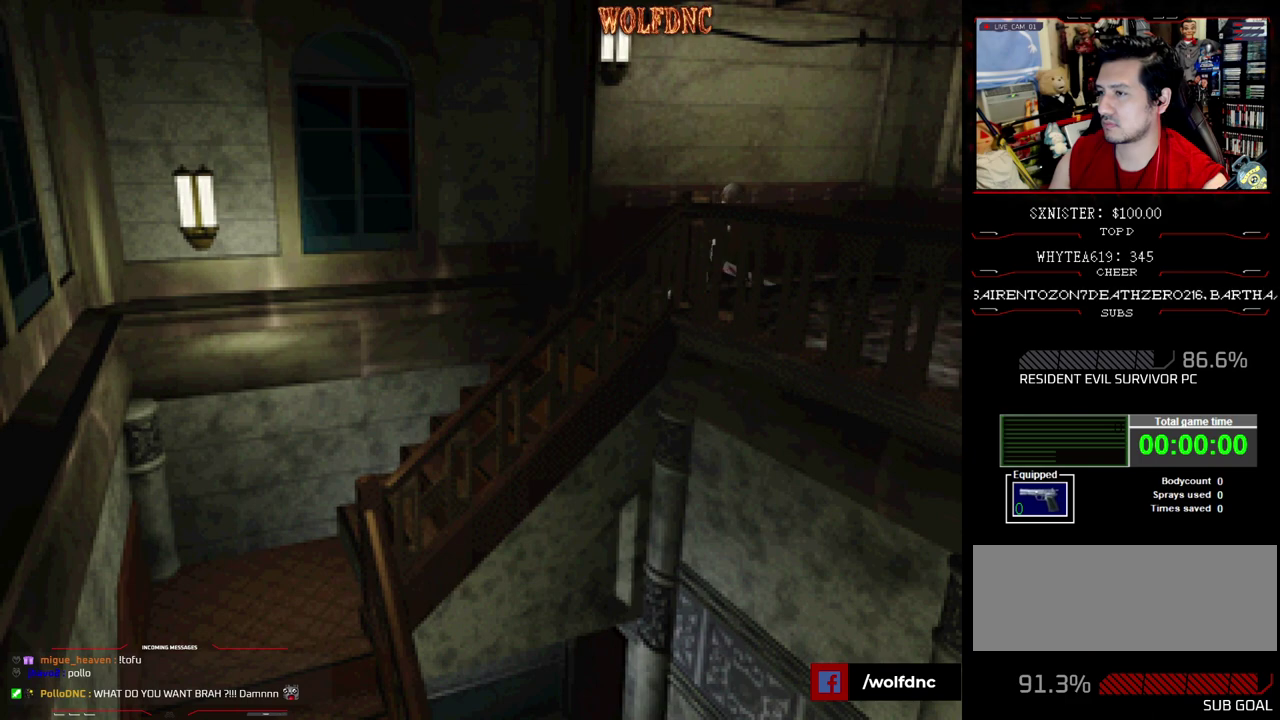
{"buttons": ["SQUARE", "DPAD_UP"], "events": [[283, "DPAD_RIGHT", "up"]]}
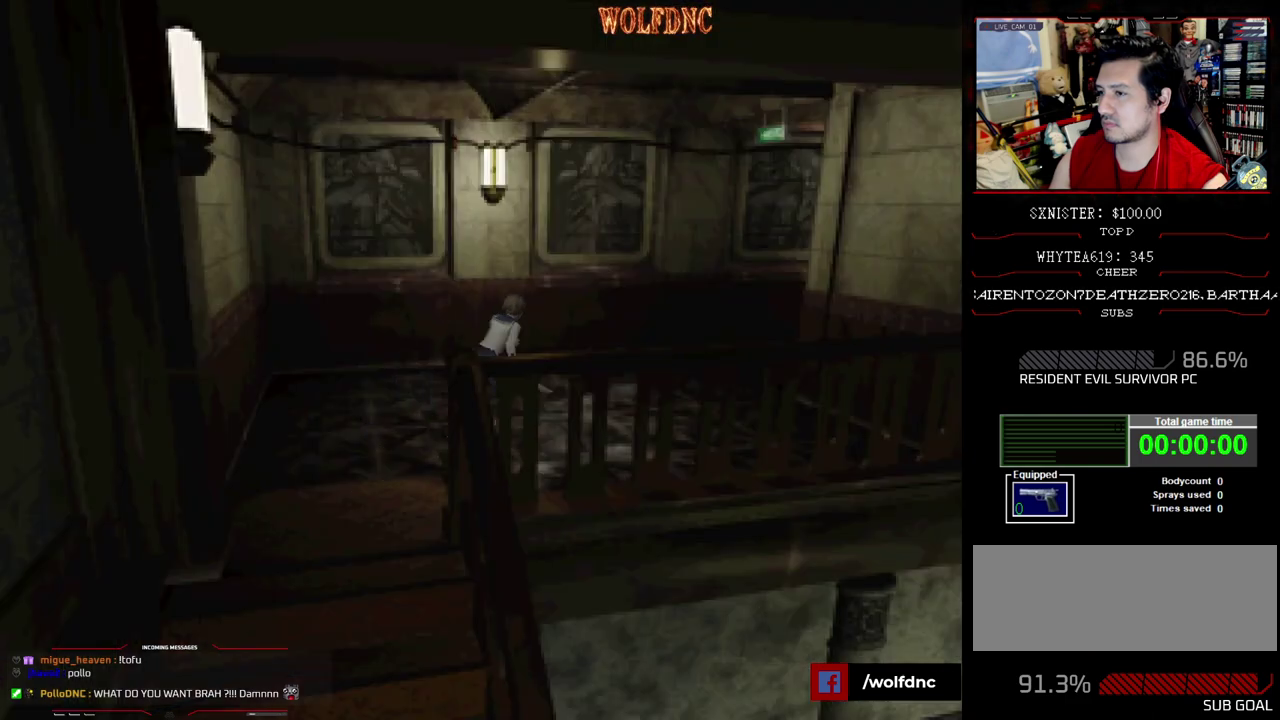
{"buttons": ["SQUARE", "DPAD_UP"], "events": [[300, "DPAD_RIGHT", "down"], [433, "DPAD_RIGHT", "up"]]}
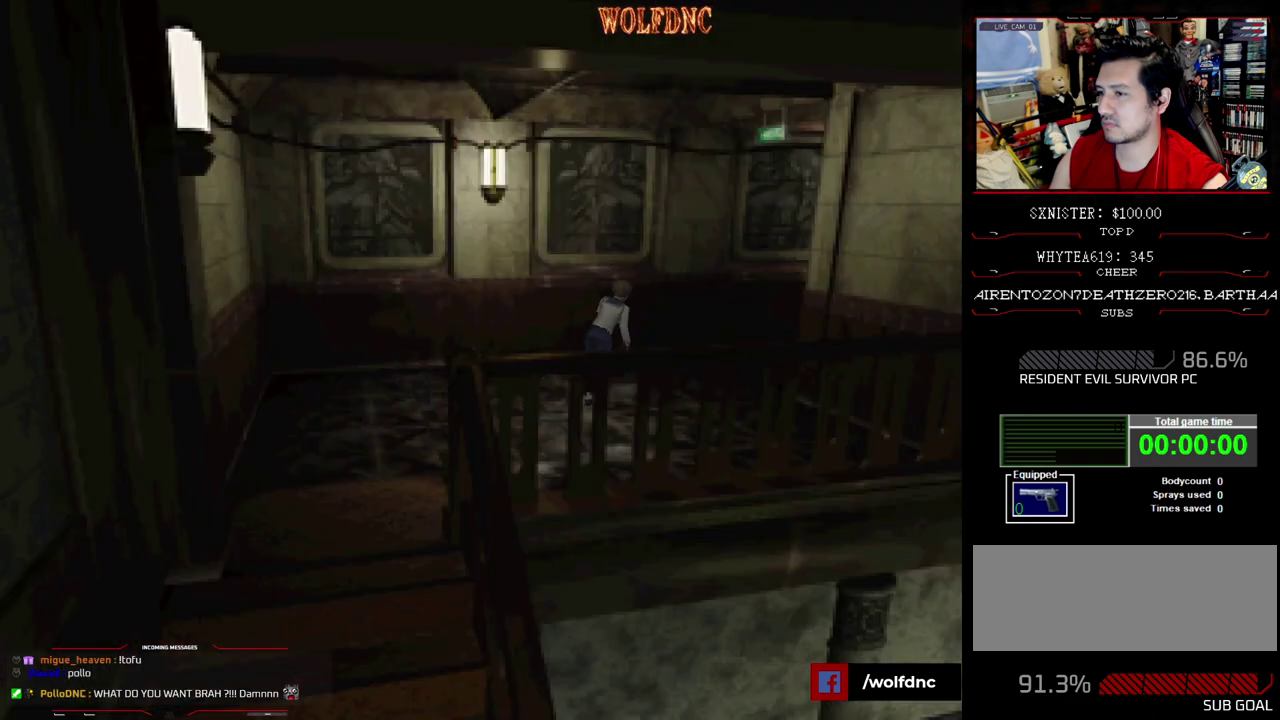
{"buttons": ["SQUARE", "DPAD_UP"], "events": []}
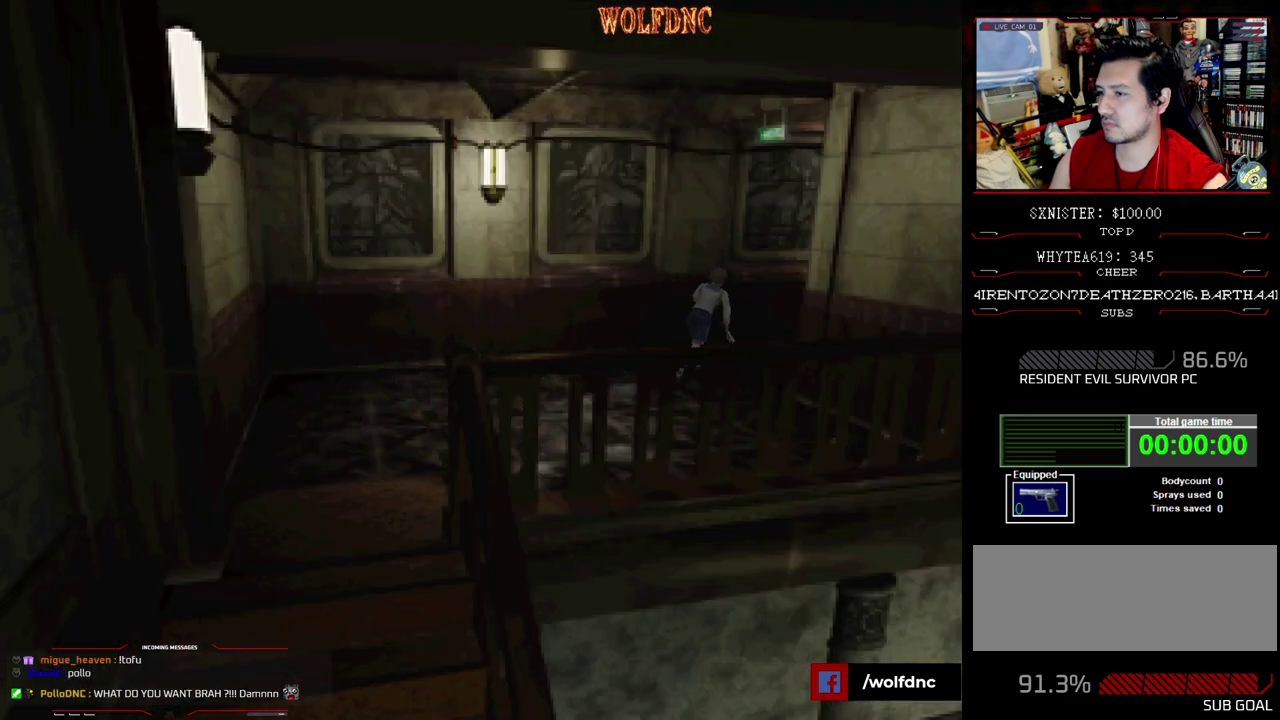
{"buttons": ["SQUARE", "DPAD_UP"], "events": [[50, "DPAD_RIGHT", "down"], [183, "DPAD_RIGHT", "up"]]}
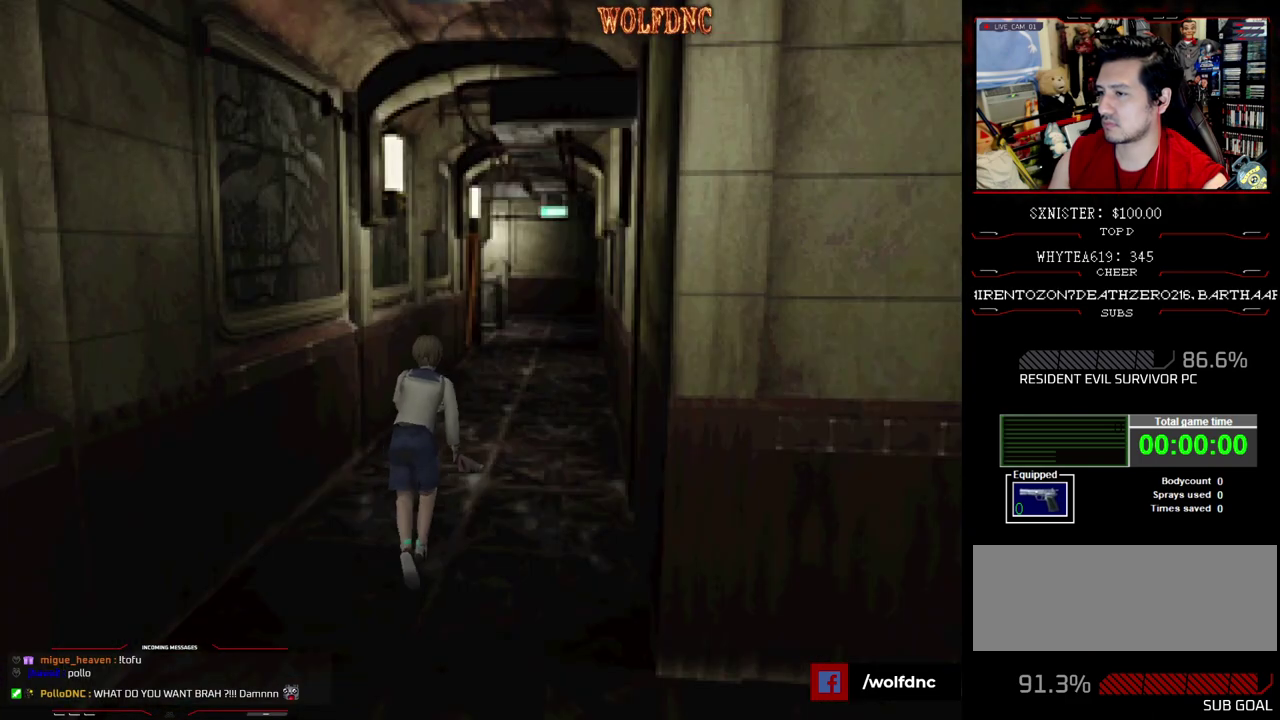
{"buttons": ["SQUARE", "DPAD_UP"], "events": [[17, "DPAD_RIGHT", "down"], [117, "DPAD_RIGHT", "up"]]}
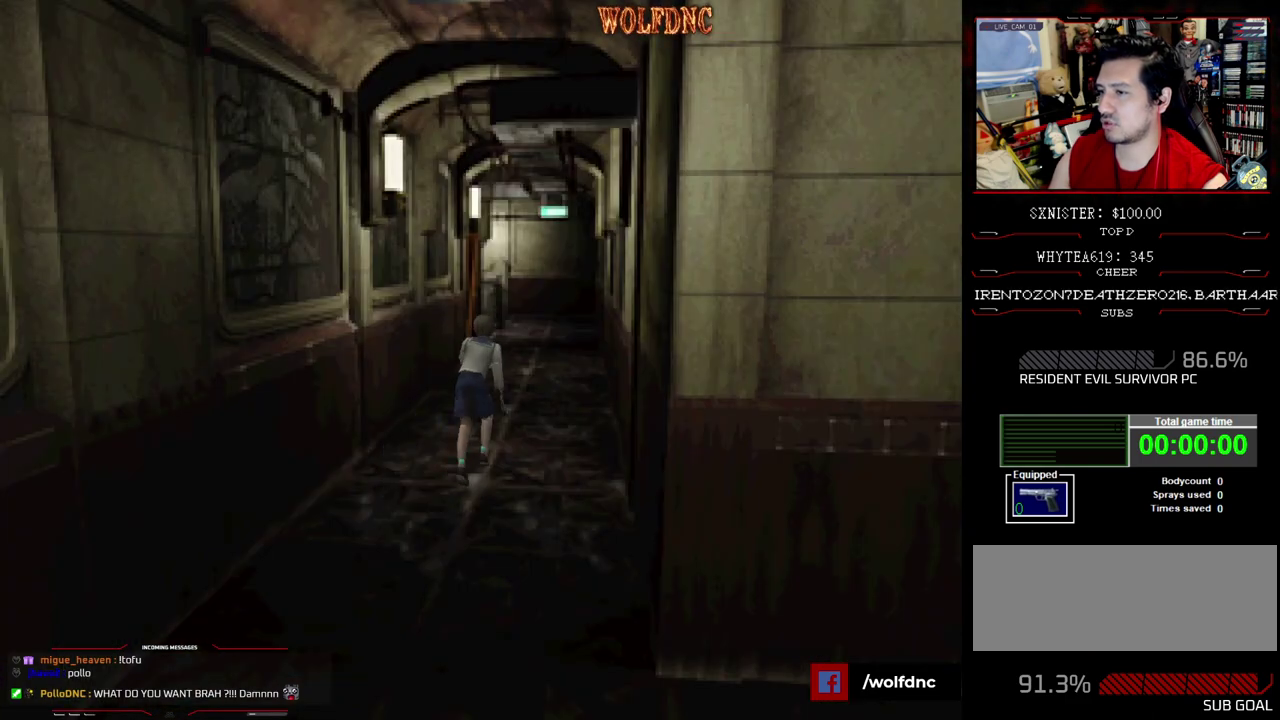
{"buttons": ["SQUARE", "DPAD_UP"], "events": []}
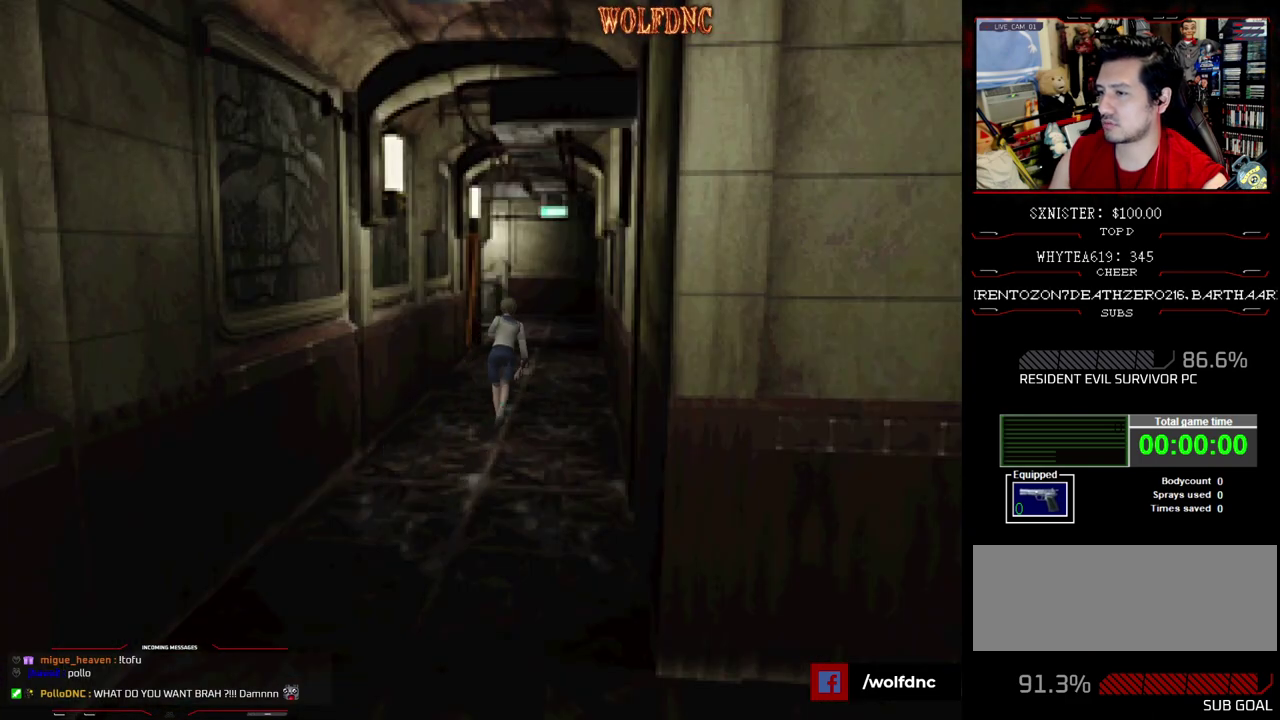
{"buttons": ["SQUARE", "DPAD_UP"], "events": []}
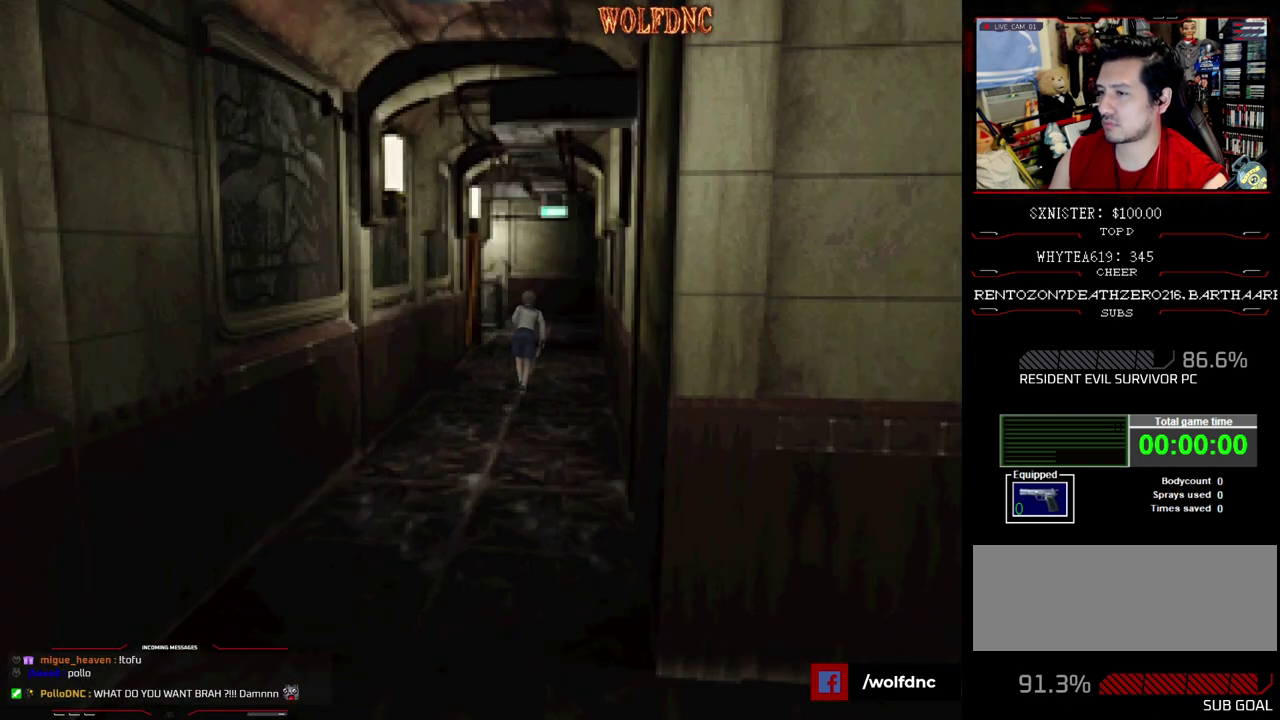
{"buttons": ["SQUARE", "DPAD_UP"], "events": []}
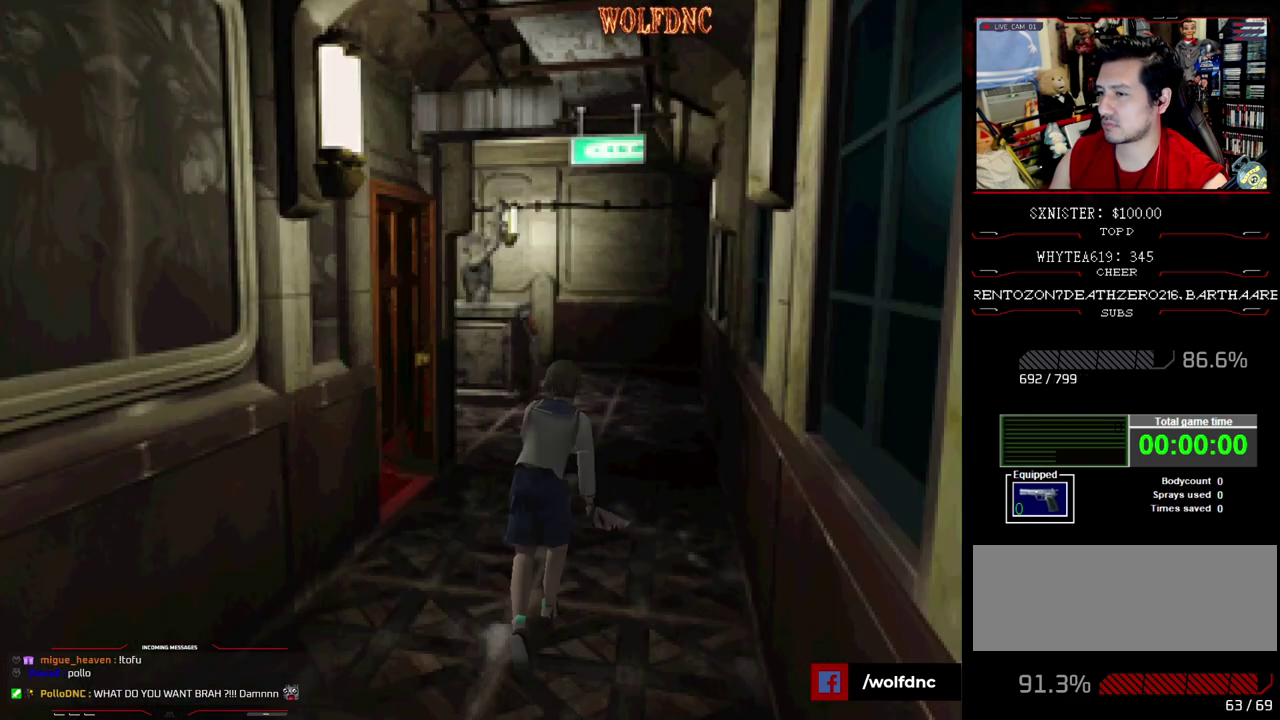
{"buttons": ["SQUARE", "DPAD_UP"], "events": []}
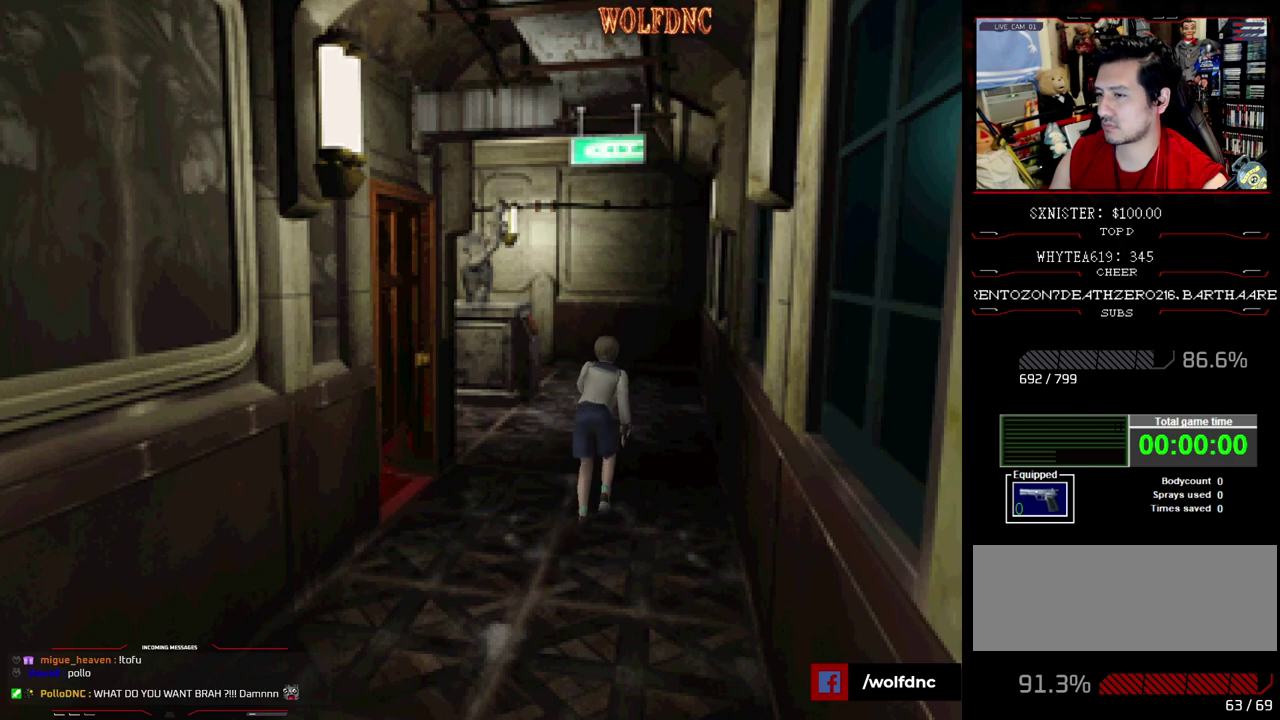
{"buttons": ["SQUARE", "DPAD_UP"], "events": []}
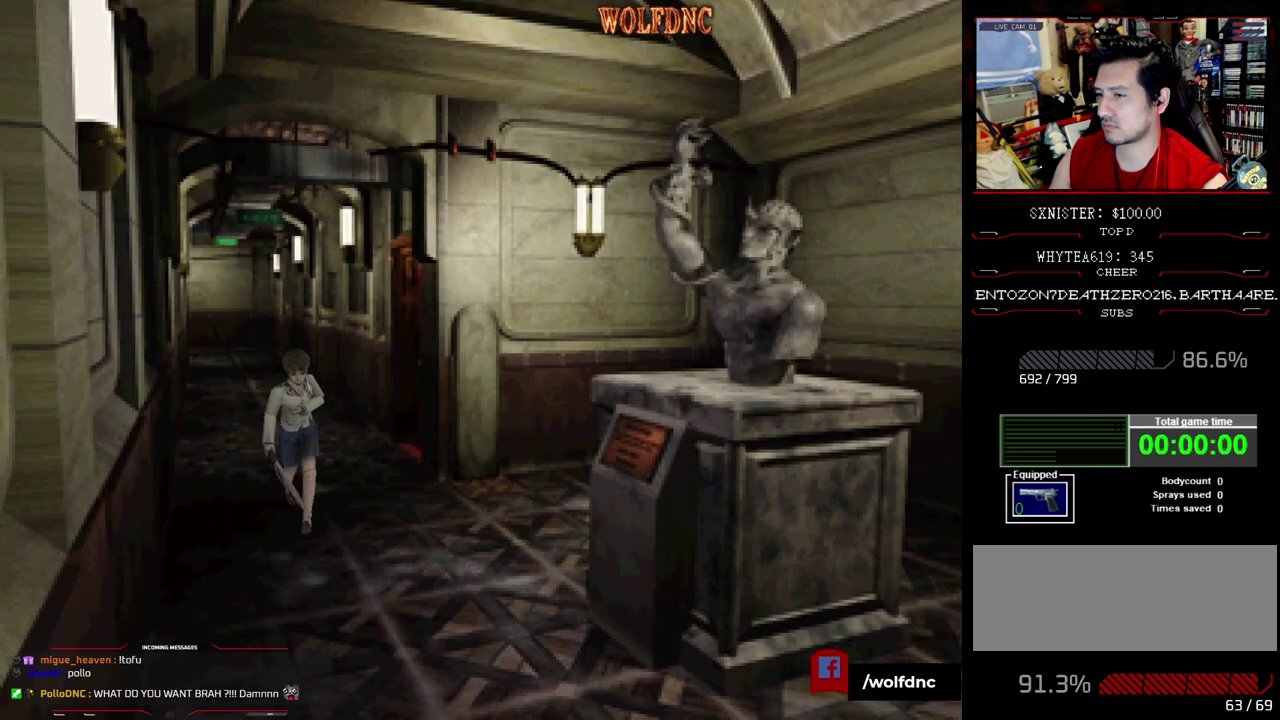
{"buttons": ["SQUARE", "DPAD_UP", "DPAD_LEFT"], "events": [[17, "DPAD_LEFT", "down"], [167, "DPAD_LEFT", "up"], [433, "DPAD_LEFT", "down"]]}
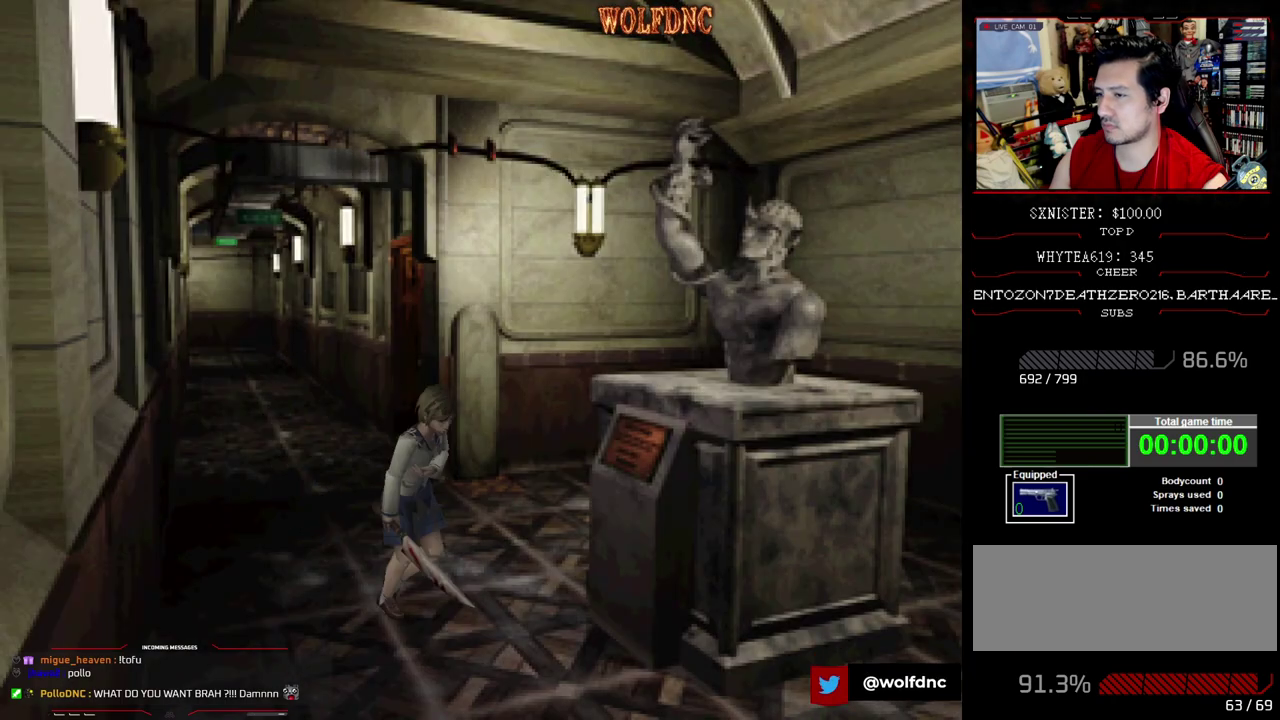
{"buttons": ["CROSS", "SQUARE", "DPAD_UP"], "events": [[33, "DPAD_LEFT", "up"], [317, "DPAD_LEFT", "down"], [417, "CROSS", "down"], [500, "DPAD_LEFT", "up"]]}
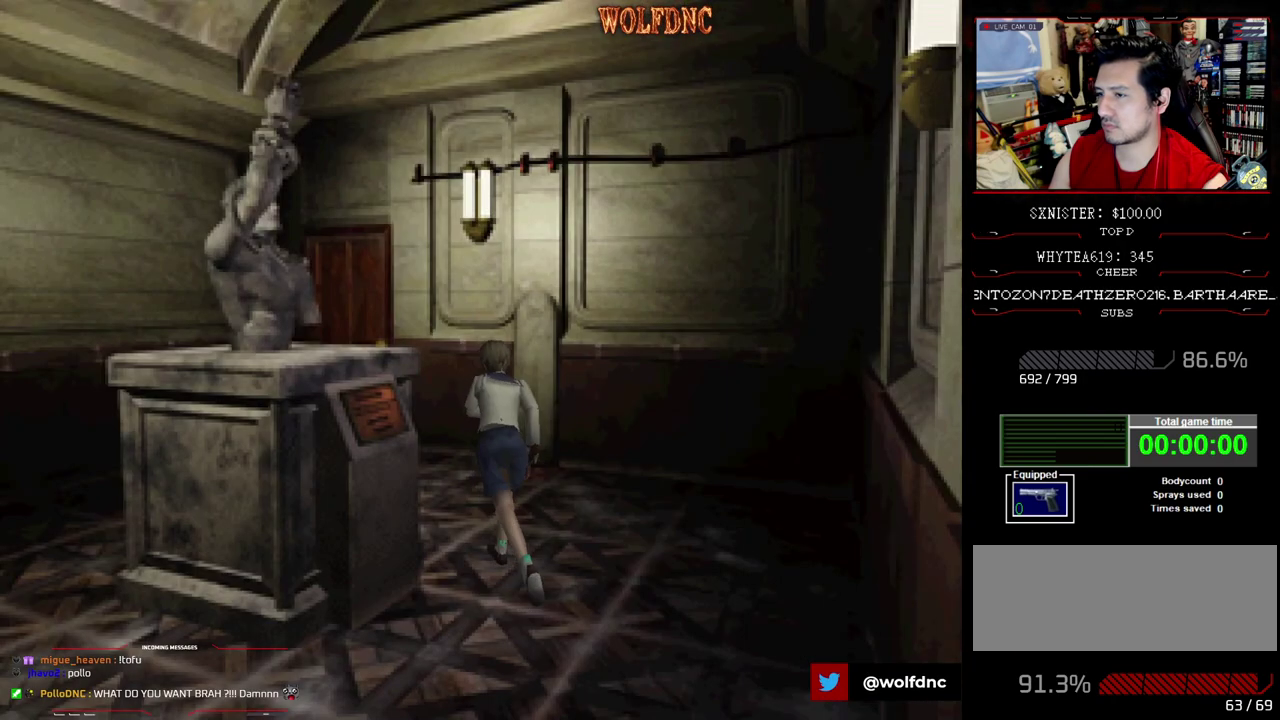
{"buttons": ["CROSS", "SQUARE", "DPAD_UP"], "events": [[100, "CROSS", "up"], [150, "CROSS", "down"], [233, "DPAD_LEFT", "down"], [283, "CROSS", "up"], [283, "DPAD_LEFT", "up"], [383, "CROSS", "down"]]}
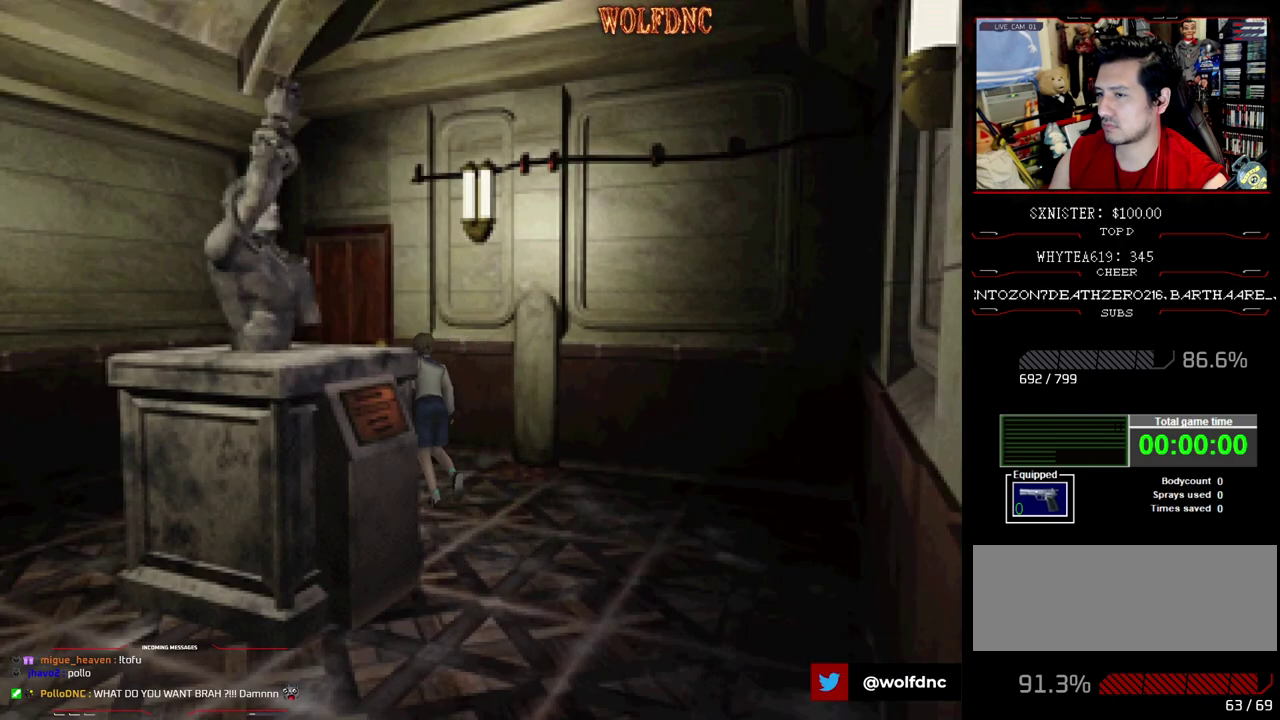
{"buttons": ["CROSS", "SQUARE", "DPAD_UP", "DPAD_RIGHT"], "events": [[67, "CROSS", "up"], [400, "DPAD_RIGHT", "down"], [433, "CROSS", "down"]]}
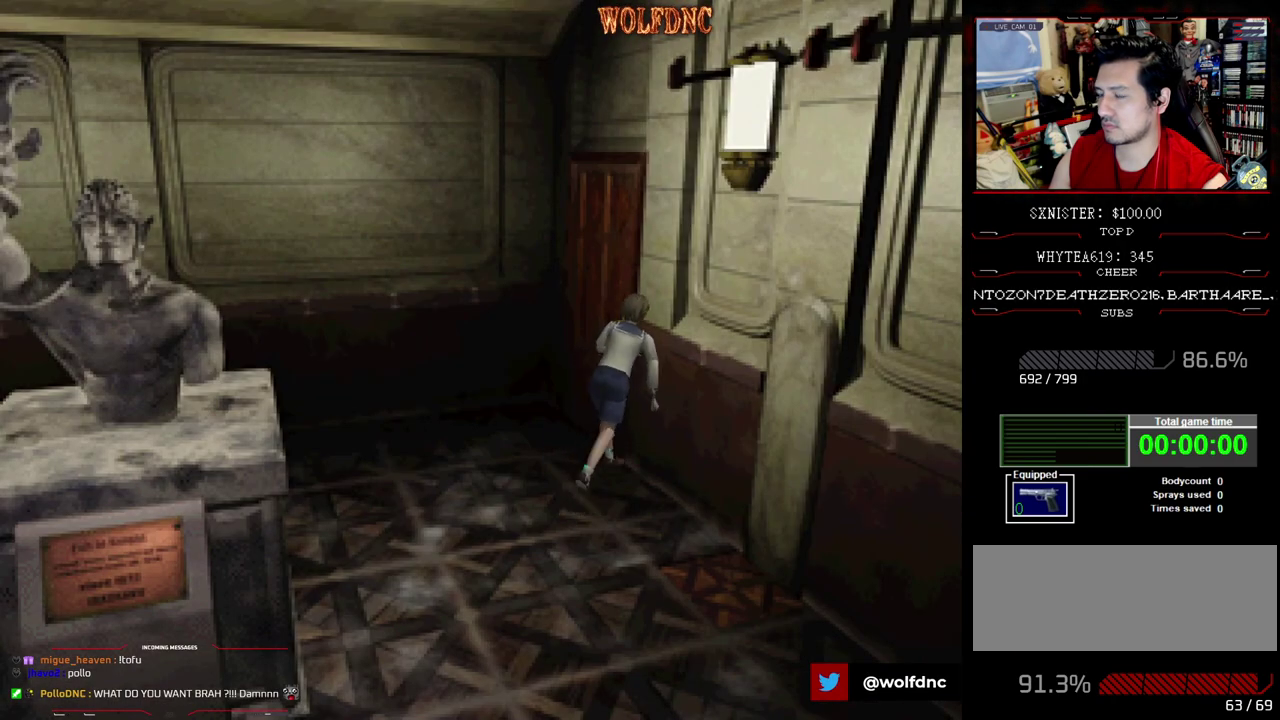
{"buttons": ["SQUARE", "DPAD_UP", "DPAD_LEFT"], "events": [[33, "CROSS", "up"], [33, "DPAD_RIGHT", "up"], [83, "CROSS", "down"], [183, "CROSS", "up"], [267, "CROSS", "down"], [267, "DPAD_LEFT", "down"], [367, "CROSS", "up"]]}
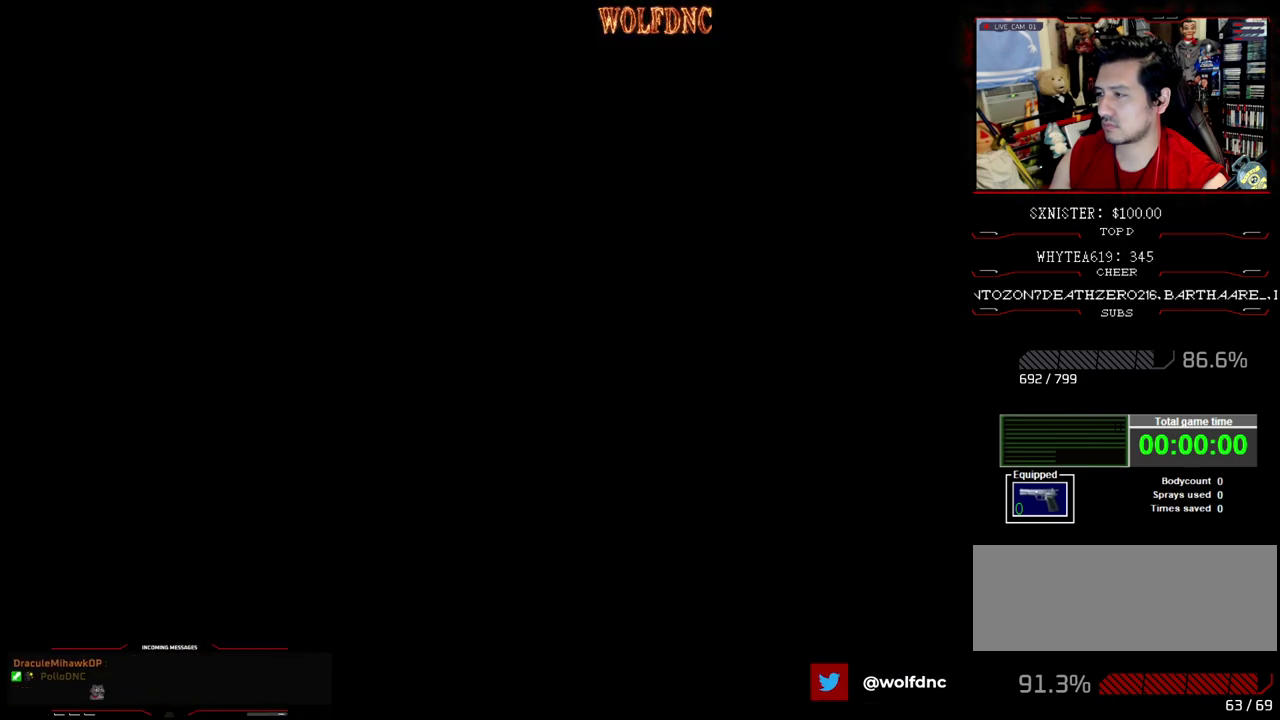
{"buttons": ["SQUARE", "DPAD_UP", "DPAD_LEFT"], "events": []}
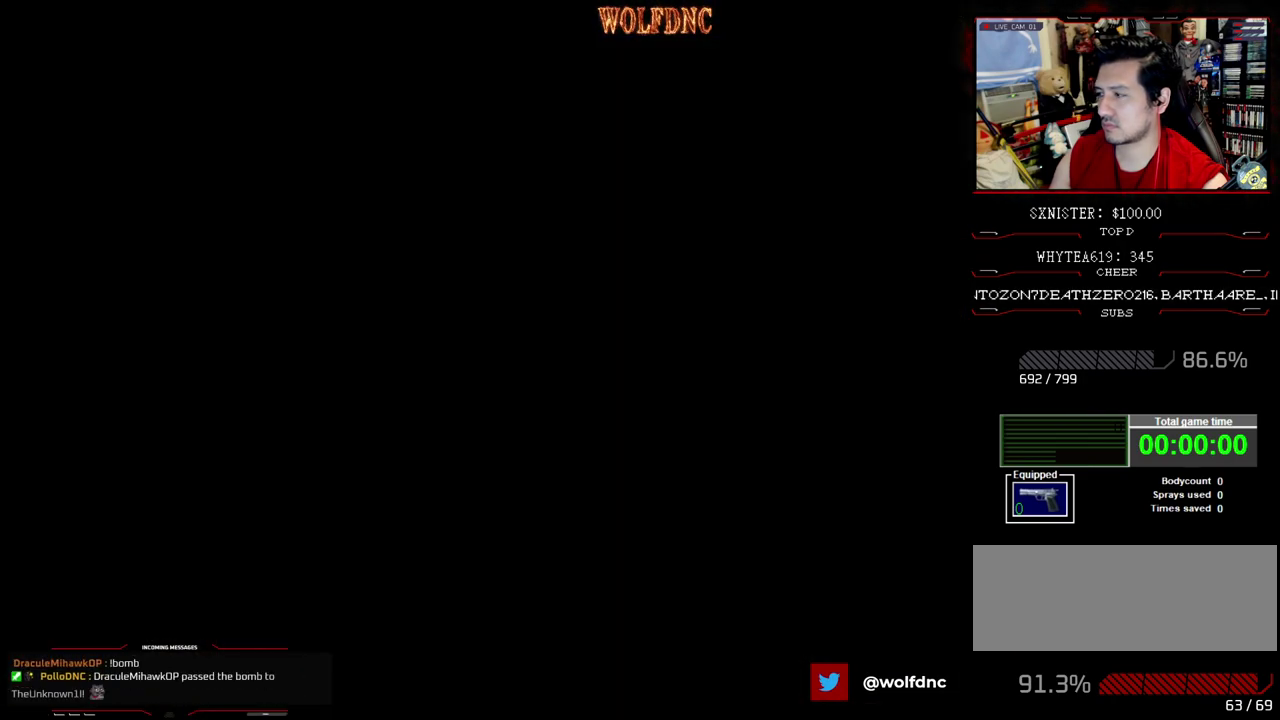
{"buttons": ["SQUARE", "DPAD_UP", "DPAD_LEFT"], "events": []}
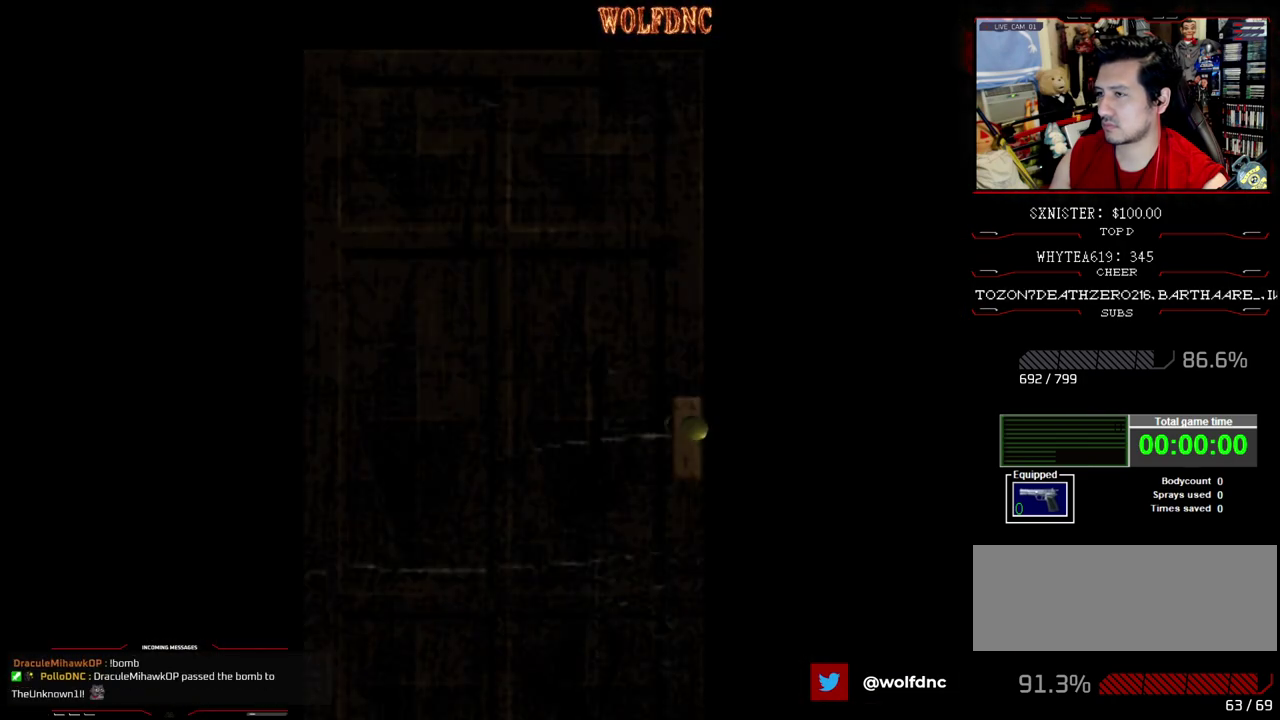
{"buttons": ["SQUARE", "DPAD_UP", "DPAD_LEFT"], "events": []}
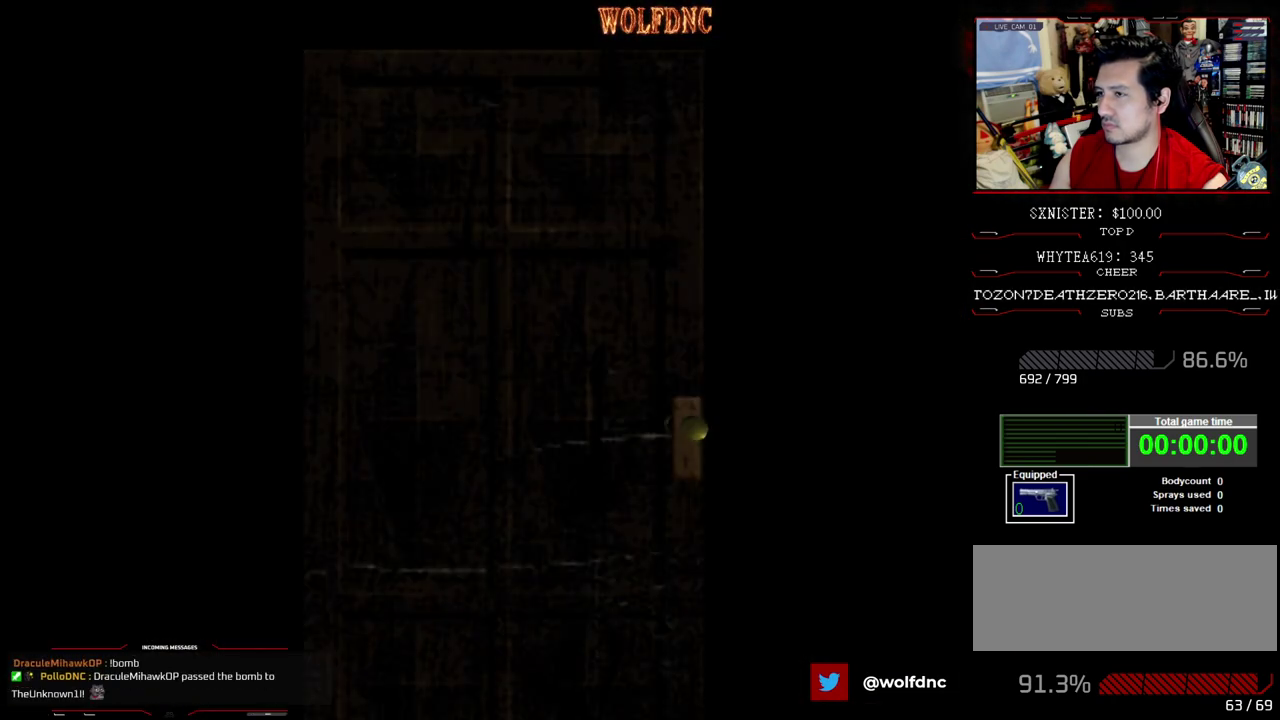
{"buttons": ["SQUARE", "DPAD_UP", "DPAD_LEFT"], "events": []}
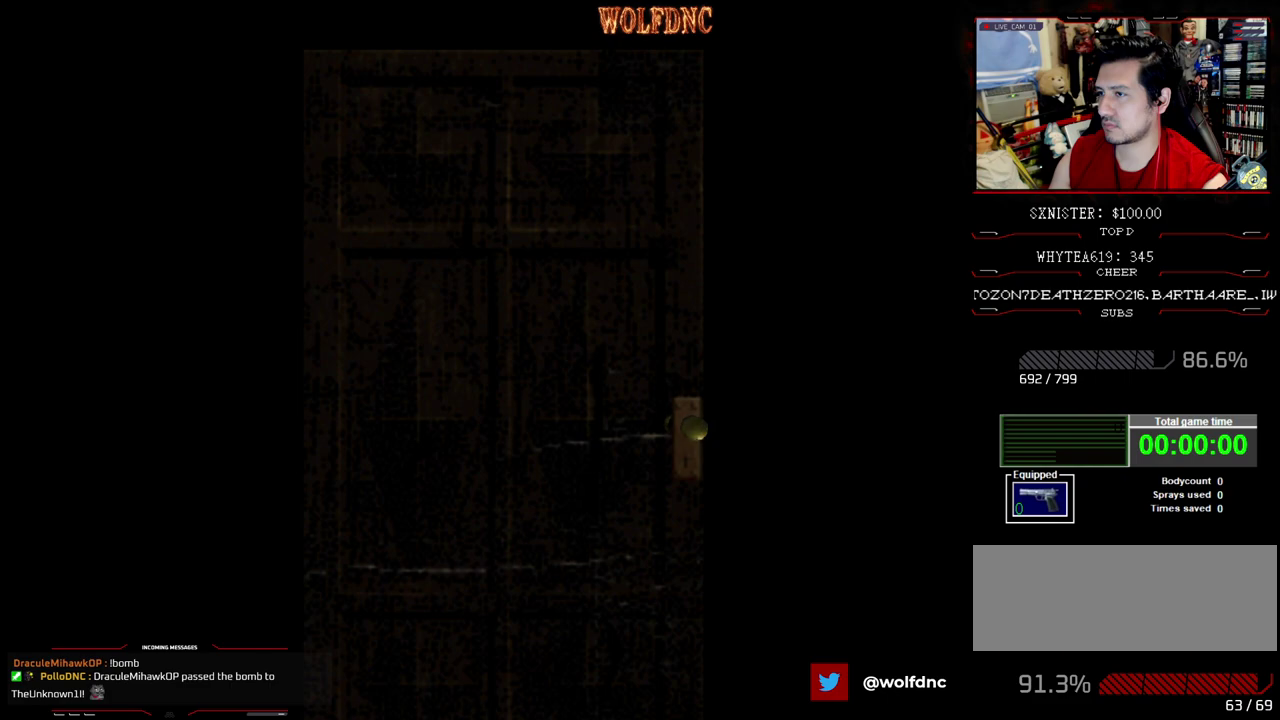
{"buttons": ["CROSS", "SQUARE", "DPAD_UP", "DPAD_LEFT"], "events": [[417, "CROSS", "down"]]}
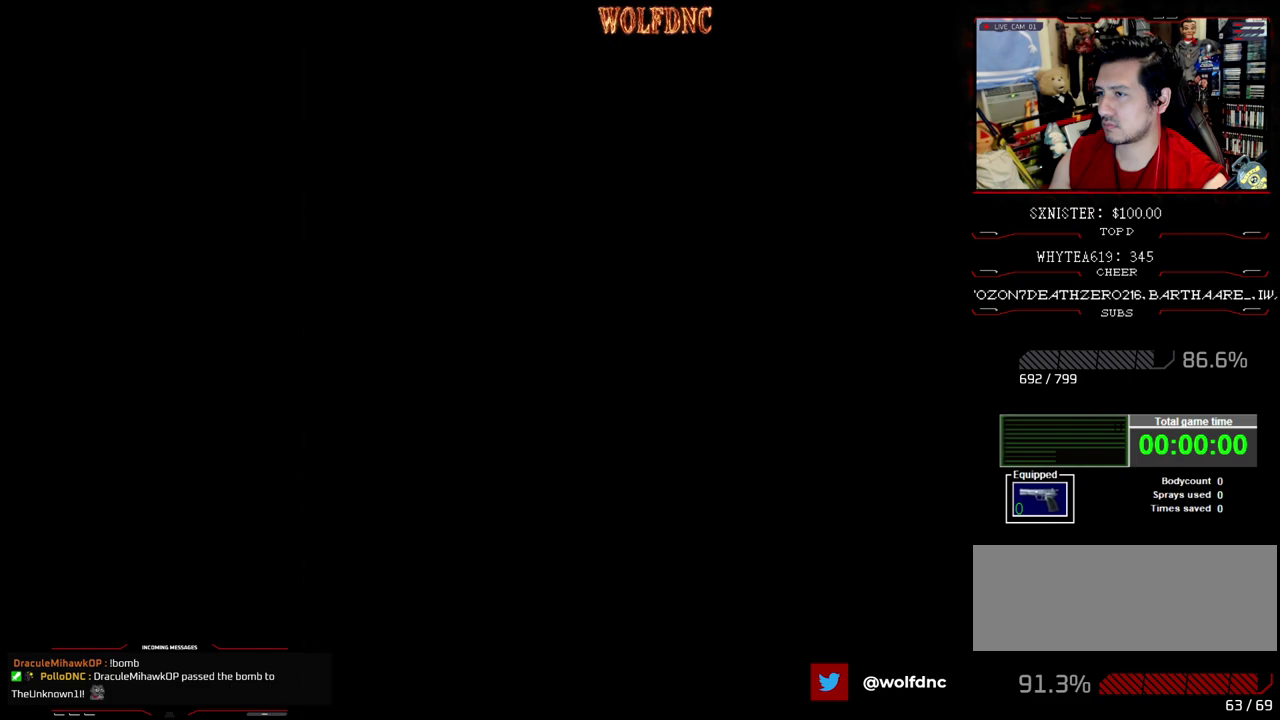
{"buttons": ["SQUARE", "DPAD_UP", "DPAD_LEFT"], "events": [[67, "CROSS", "up"]]}
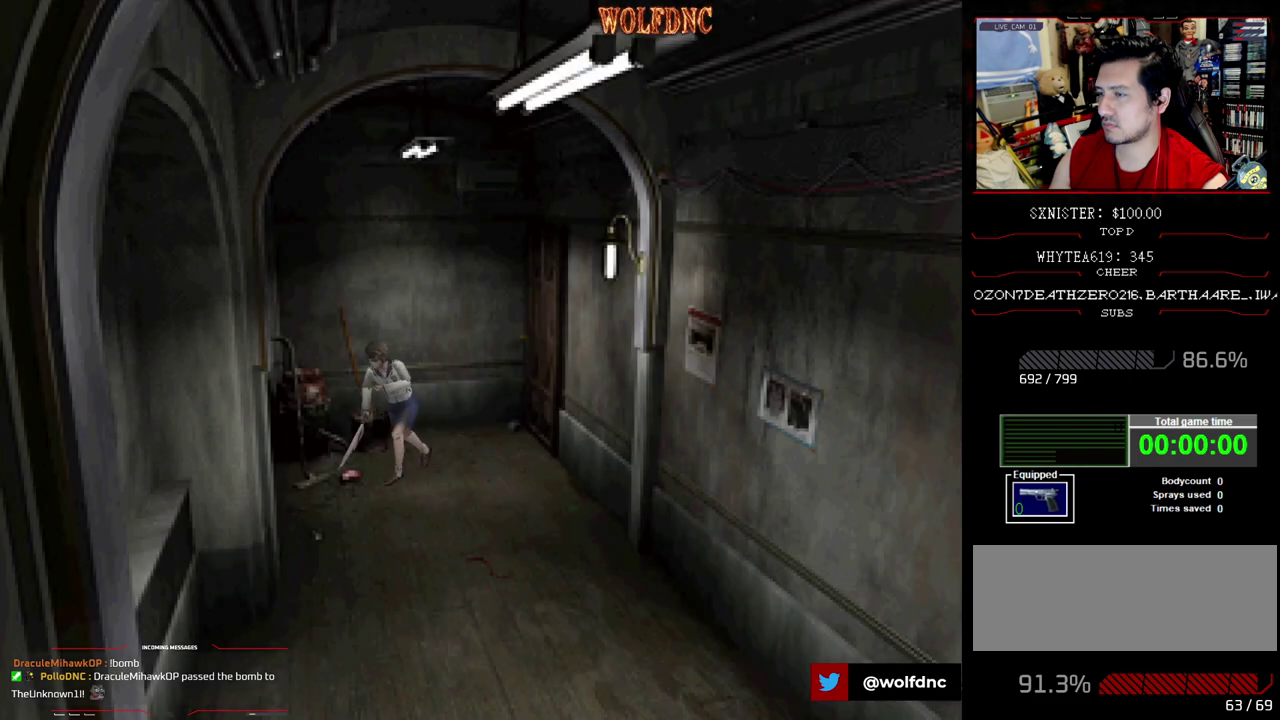
{"buttons": ["SQUARE", "DPAD_UP", "DPAD_LEFT"], "events": []}
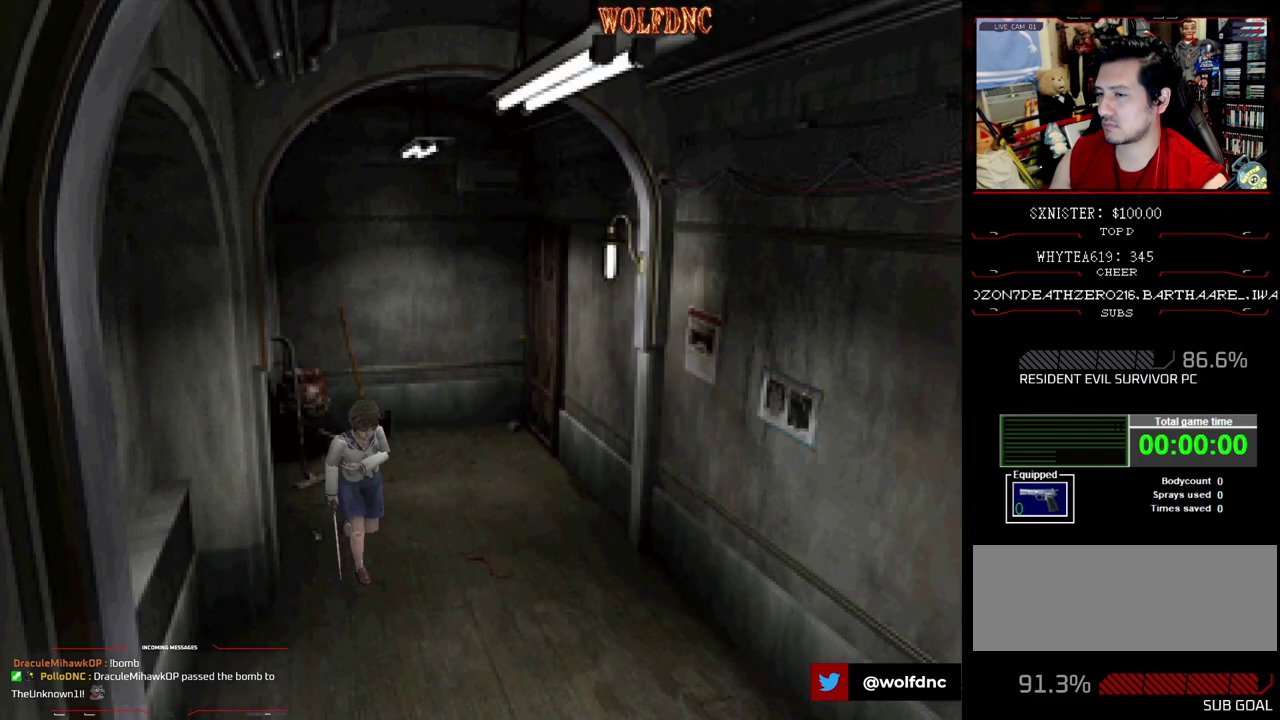
{"buttons": ["SQUARE", "DPAD_UP"], "events": [[150, "DPAD_LEFT", "up"], [283, "DPAD_RIGHT", "down"], [467, "DPAD_RIGHT", "up"]]}
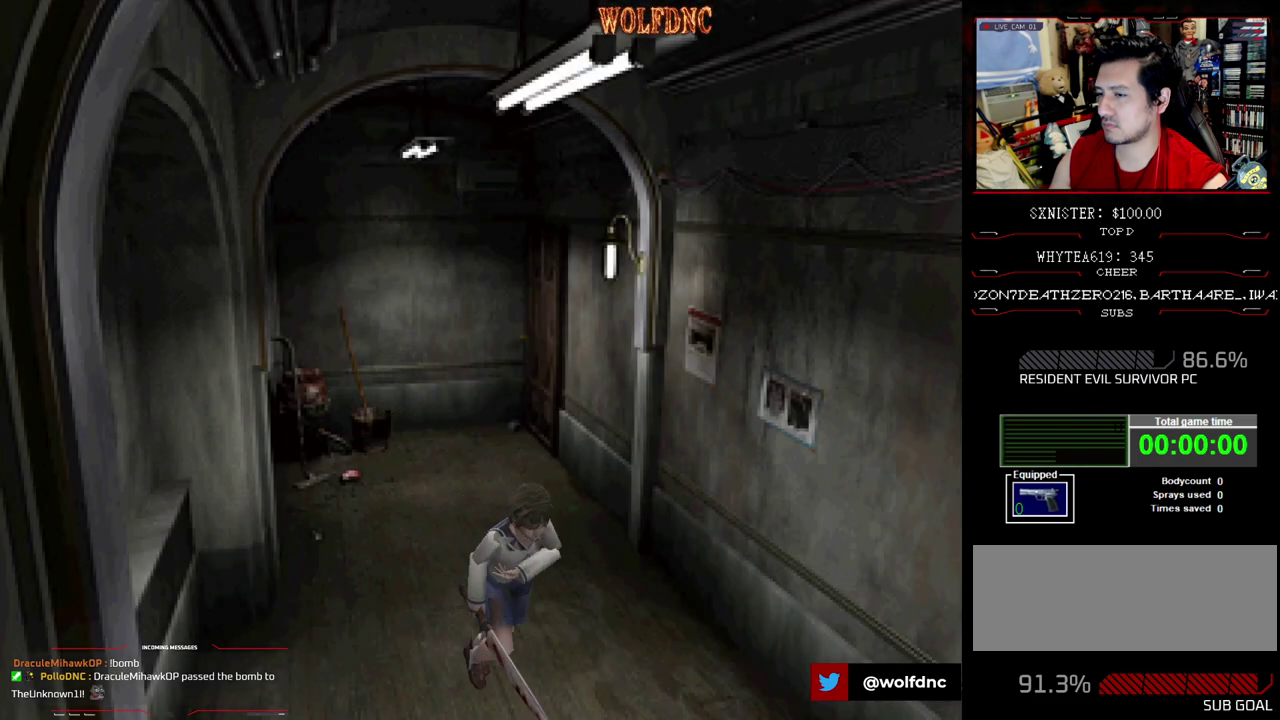
{"buttons": ["SQUARE", "DPAD_UP"], "events": []}
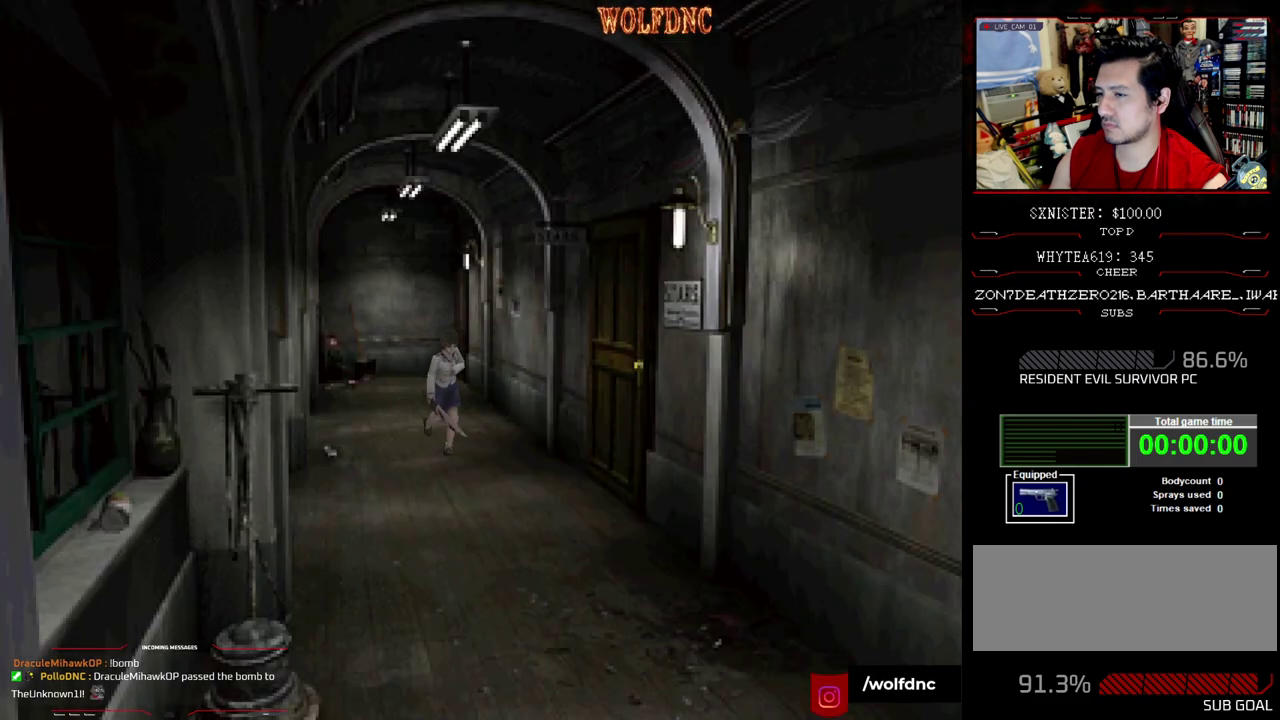
{"buttons": ["SQUARE", "DPAD_UP"], "events": []}
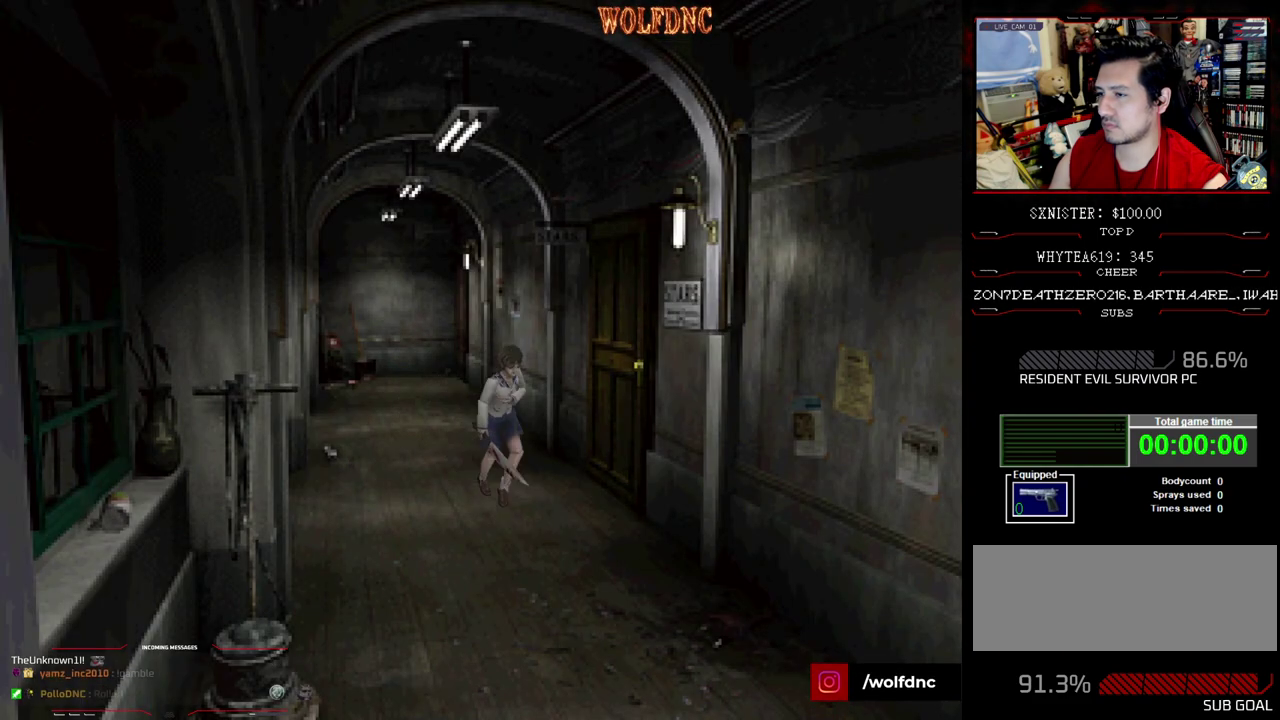
{"buttons": ["SQUARE", "DPAD_UP"], "events": []}
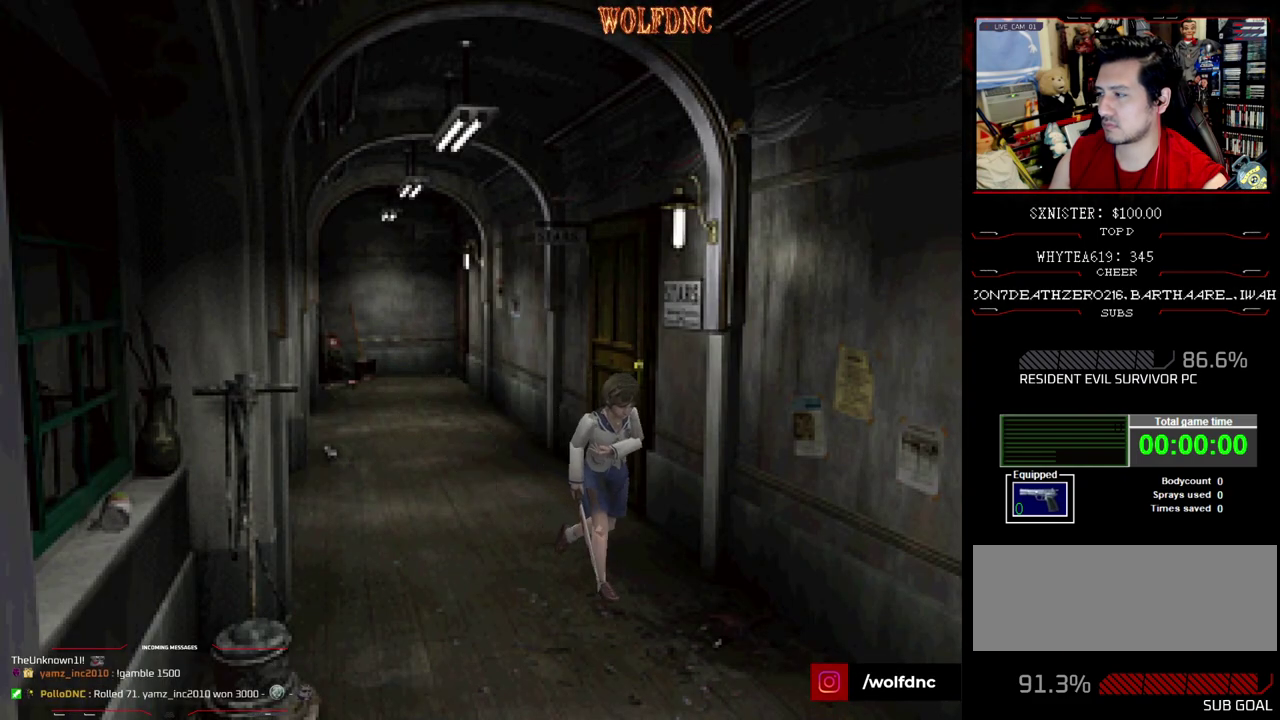
{"buttons": ["SQUARE", "DPAD_UP", "DPAD_RIGHT"], "events": [[483, "DPAD_RIGHT", "down"]]}
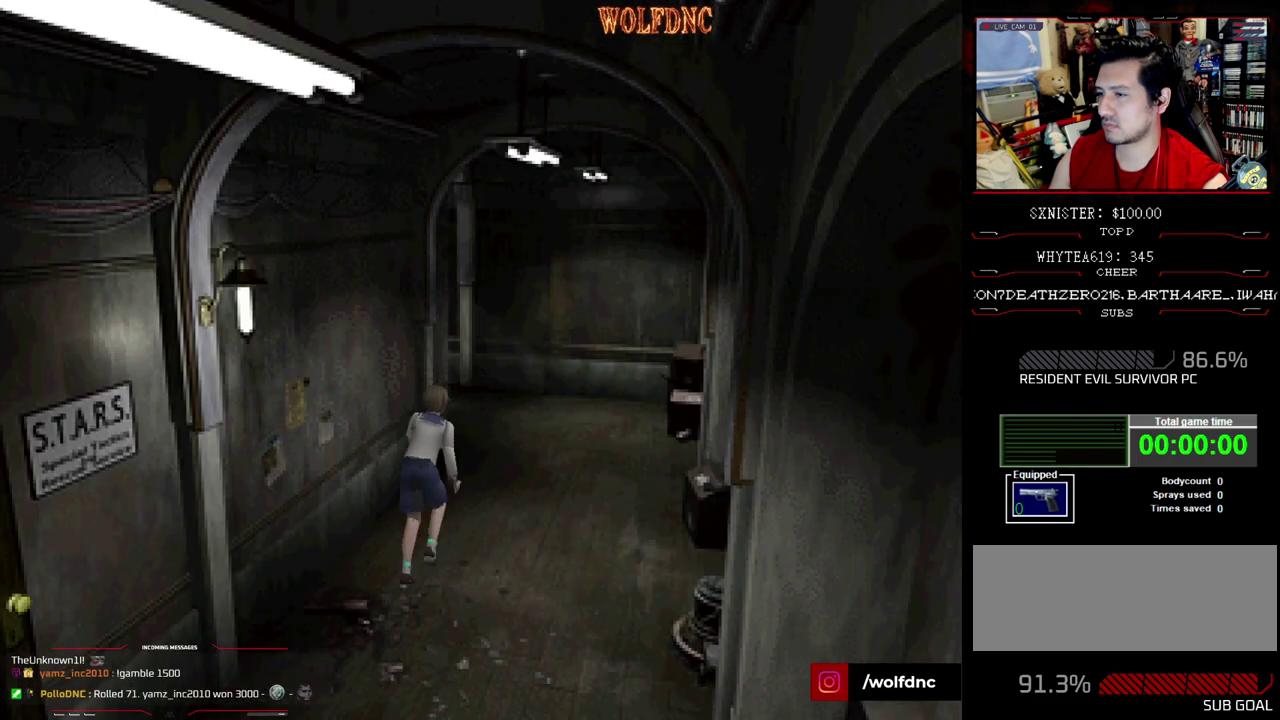
{"buttons": ["SQUARE", "DPAD_UP", "DPAD_LEFT"], "events": [[83, "DPAD_RIGHT", "up"], [450, "DPAD_LEFT", "down"]]}